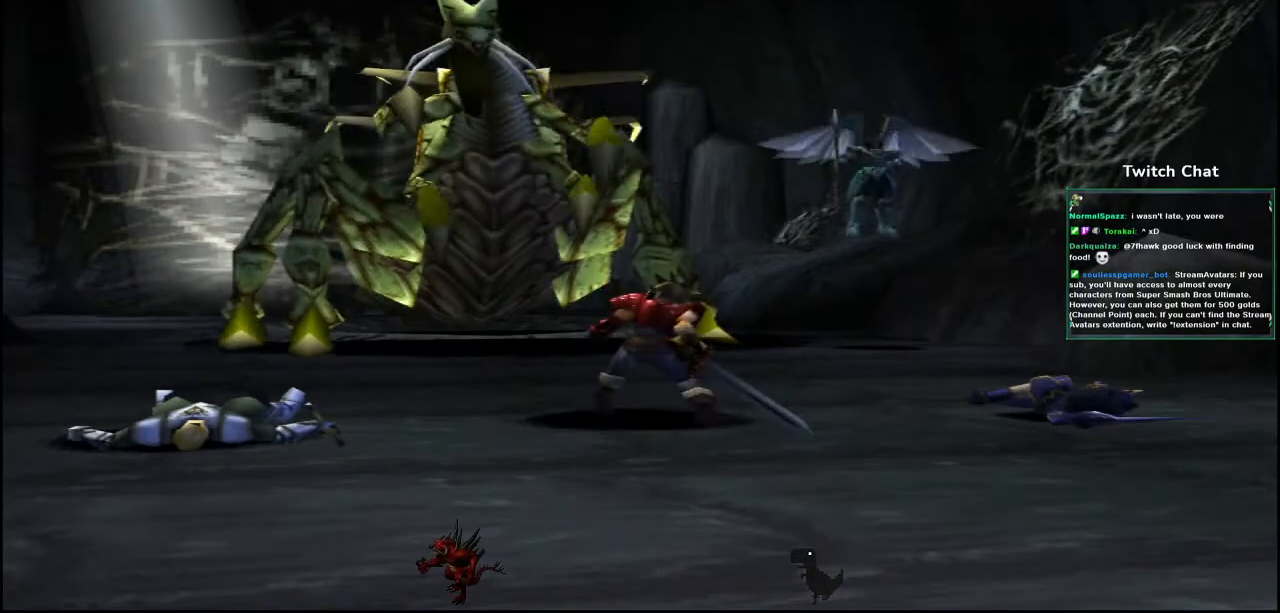
Gameplay with a controller (PlayStation layout); each line is a JSON object with the inputs held at the frame after it (dt_ms = milliseconds from this image to that frame). "events" lists button and stick changes between this image and that frame as [ms after this image, input, new state], when the widget could be followed in between.
{"dt_ms": 500, "buttons": [], "left_stick": "center", "right_stick": "center", "events": []}
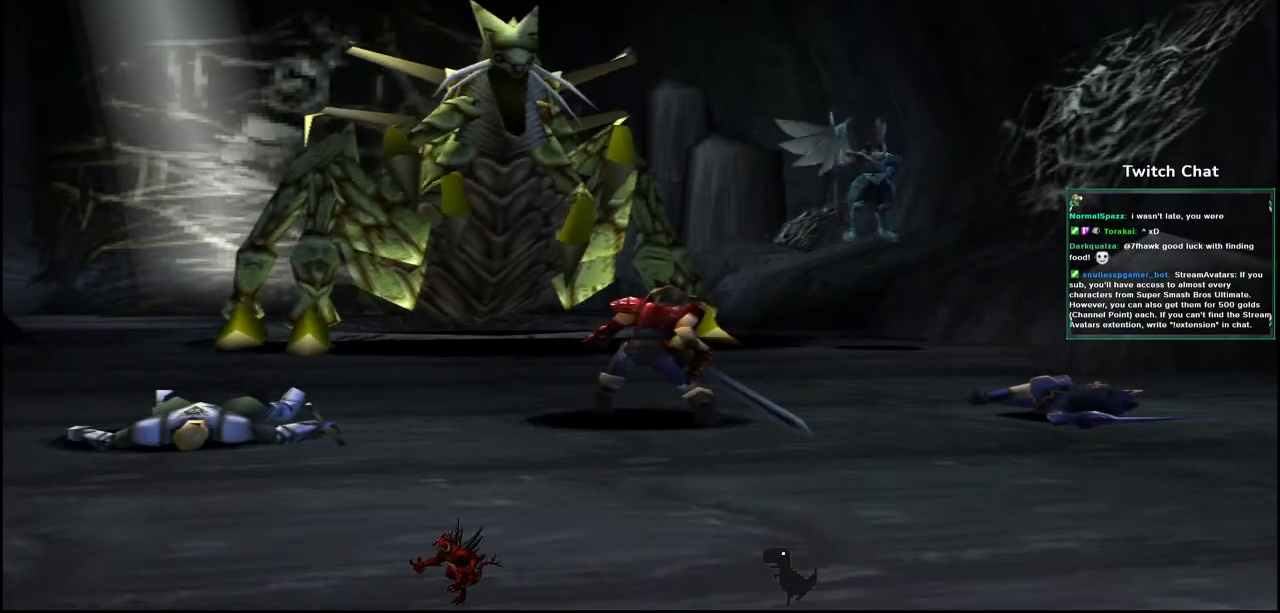
{"dt_ms": 500, "buttons": [], "left_stick": "center", "right_stick": "center", "events": []}
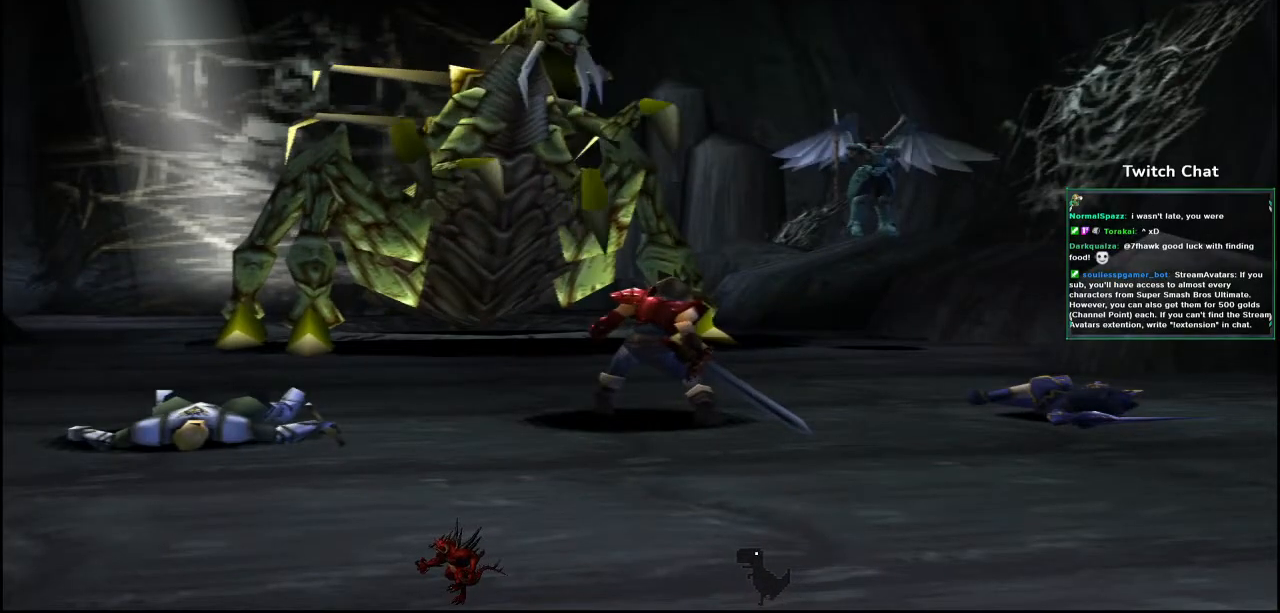
{"dt_ms": 500, "buttons": [], "left_stick": "center", "right_stick": "center", "events": []}
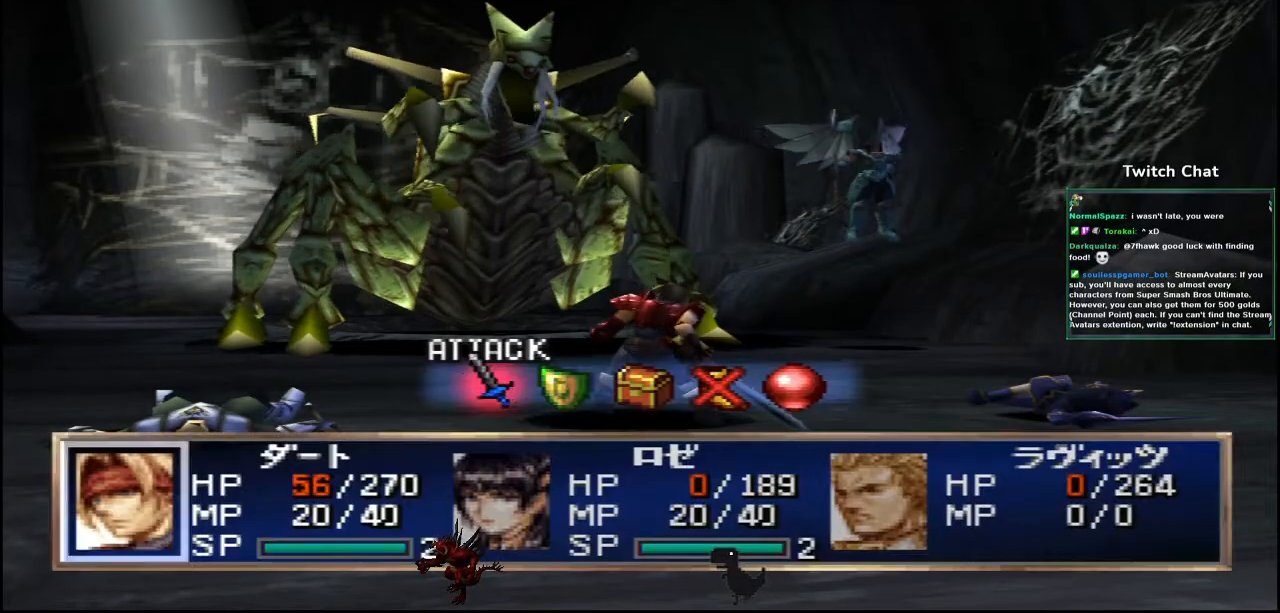
{"dt_ms": 500, "buttons": [], "left_stick": "center", "right_stick": "center", "events": []}
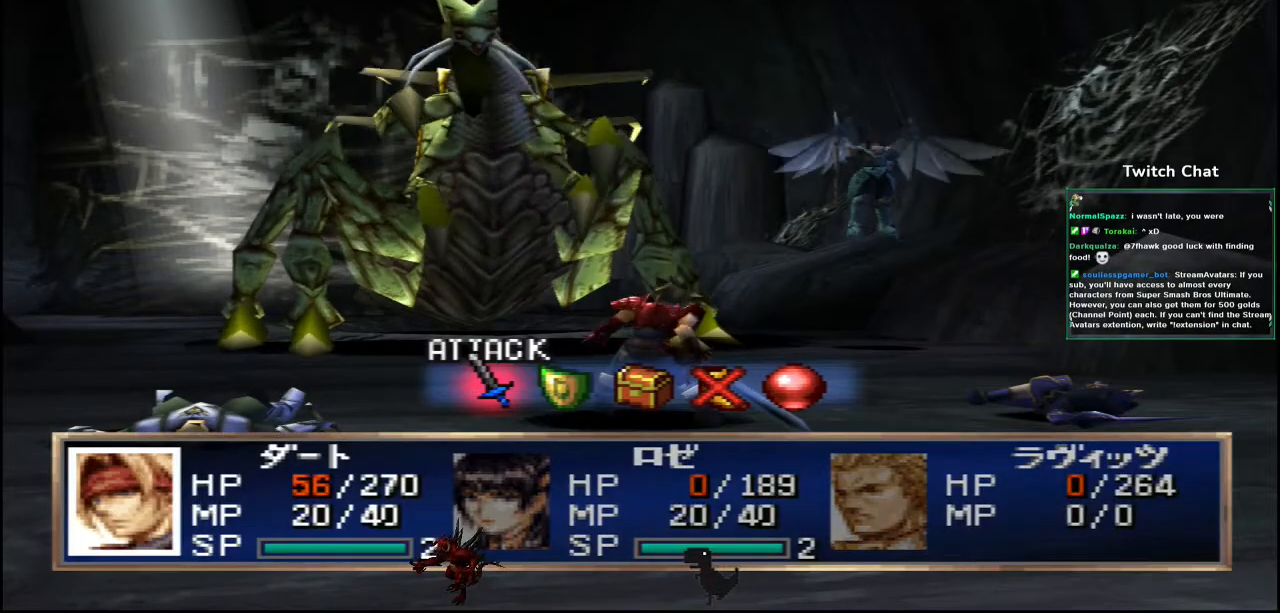
{"dt_ms": 500, "buttons": [], "left_stick": "center", "right_stick": "center", "events": [[167, "CIRCLE", "down"], [300, "CIRCLE", "up"]]}
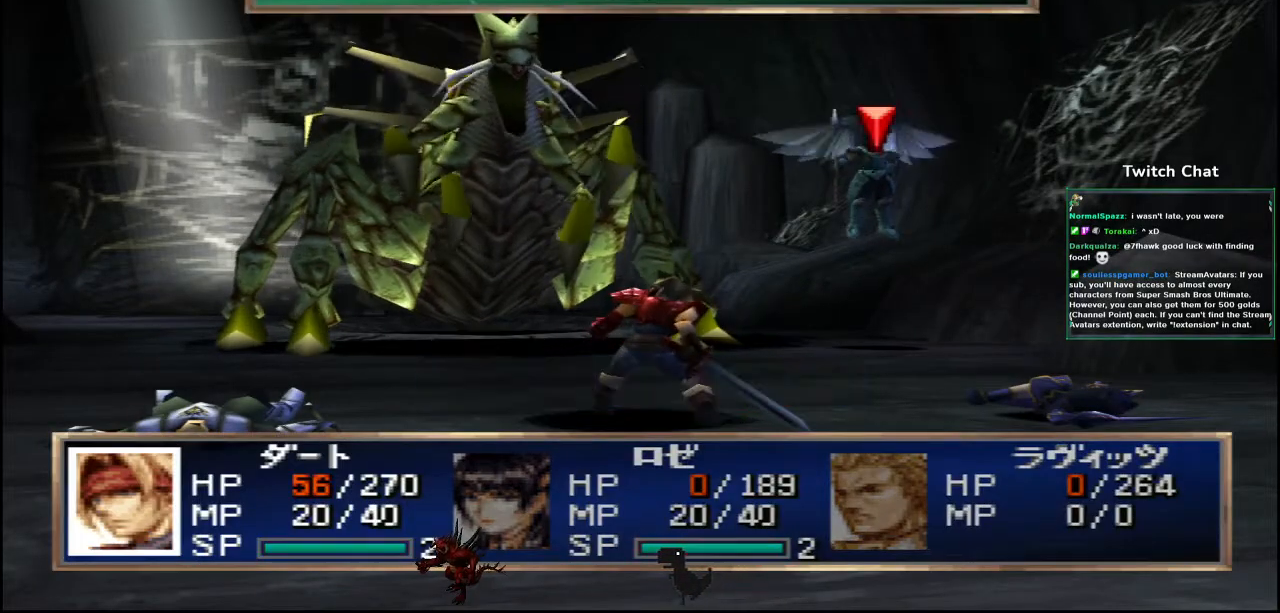
{"dt_ms": 500, "buttons": [], "left_stick": "center", "right_stick": "center", "events": [[283, "CIRCLE", "down"], [433, "CIRCLE", "up"]]}
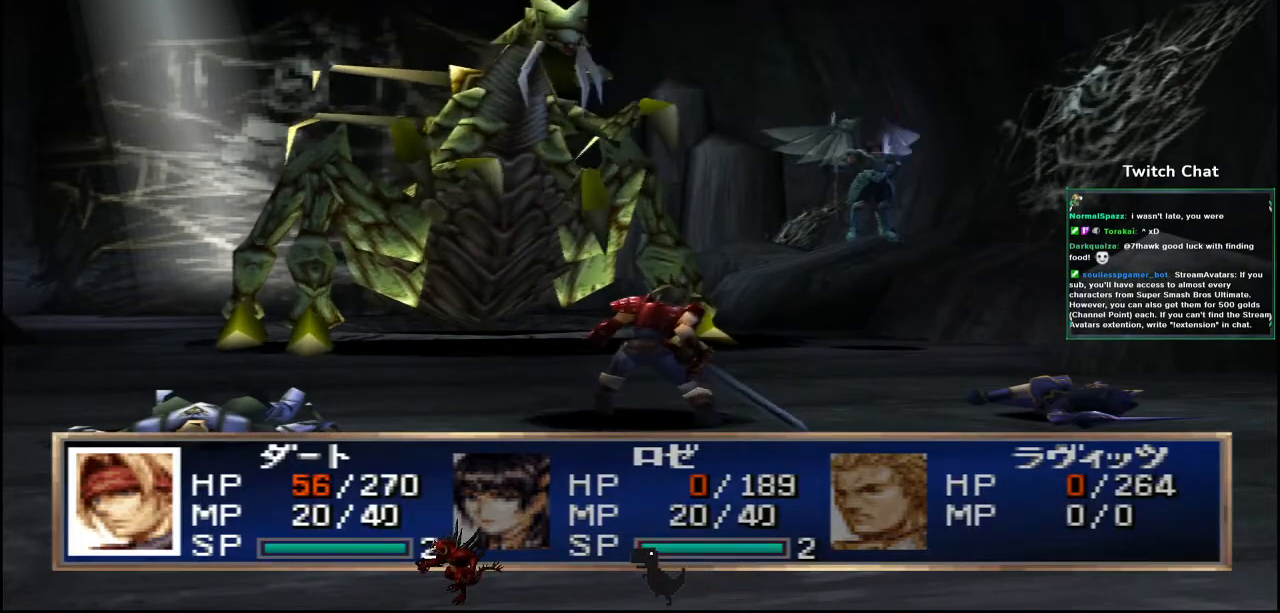
{"dt_ms": 500, "buttons": [], "left_stick": "center", "right_stick": "center", "events": []}
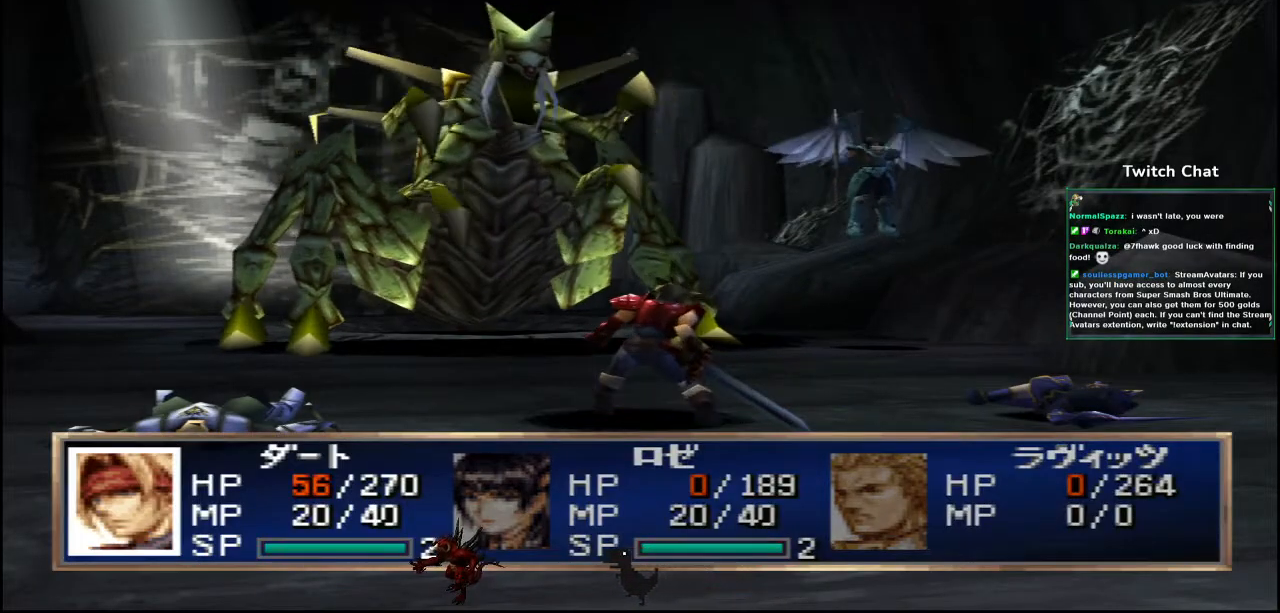
{"dt_ms": 500, "buttons": [], "left_stick": "center", "right_stick": "center", "events": []}
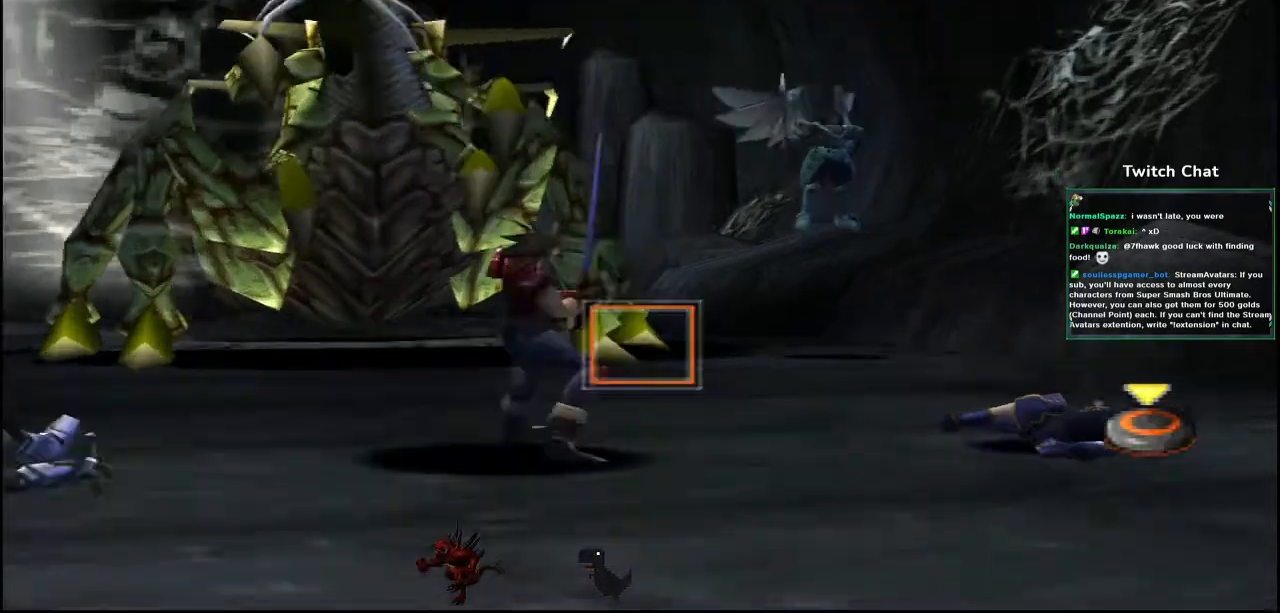
{"dt_ms": 500, "buttons": [], "left_stick": "right", "right_stick": "center", "events": [[200, "left_stick", "right"]]}
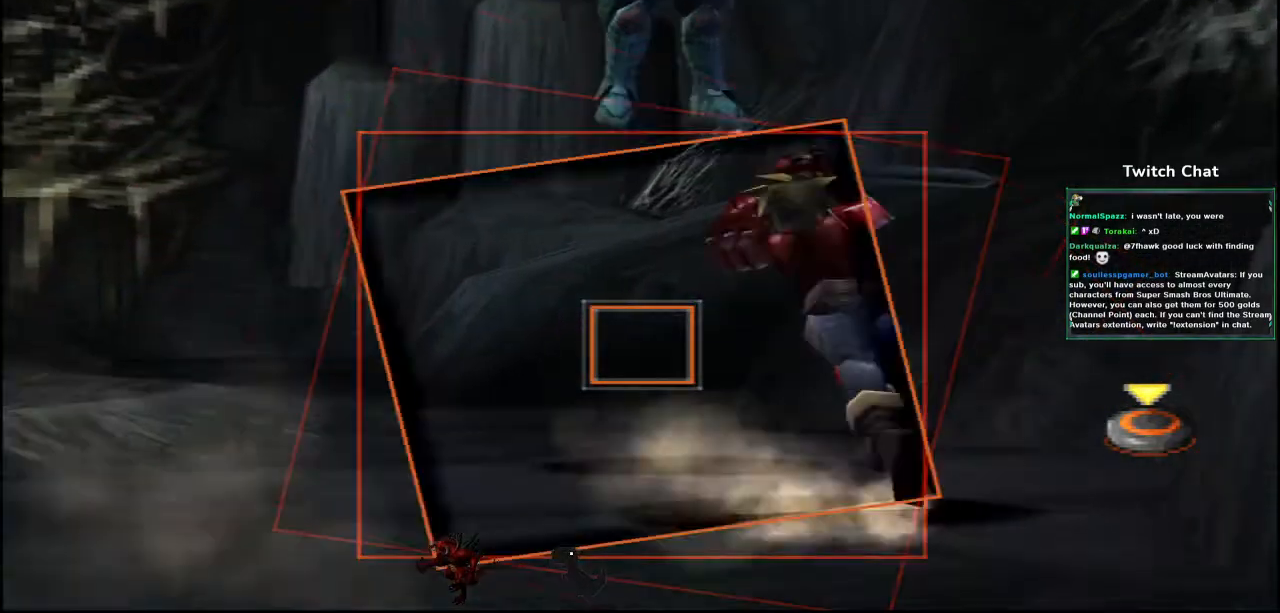
{"dt_ms": 1000, "buttons": [], "left_stick": "right", "right_stick": "up-right"}
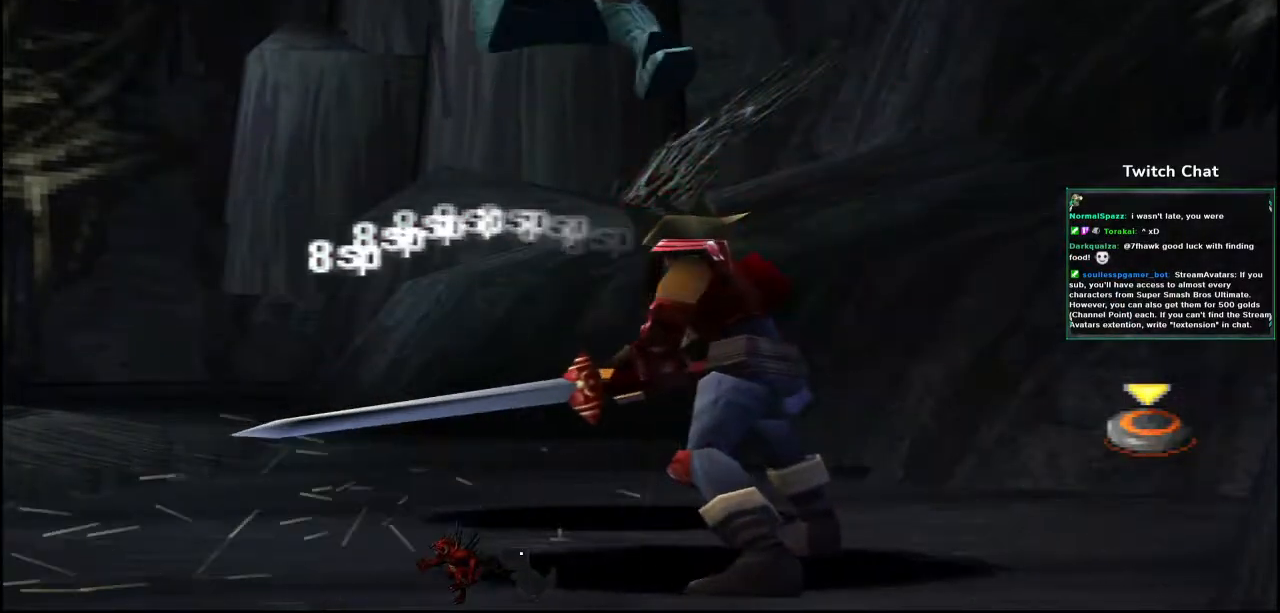
{"dt_ms": 500, "buttons": [], "left_stick": "center", "right_stick": "center", "events": [[50, "left_stick", "center"], [50, "right_stick", "center"]]}
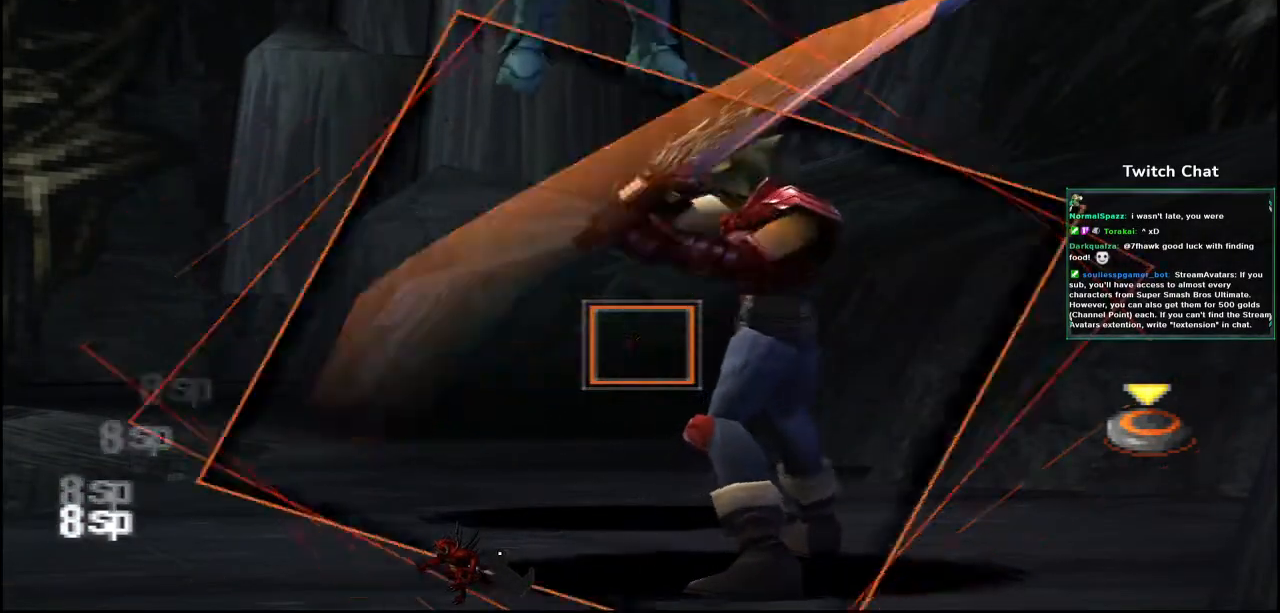
{"dt_ms": 500, "buttons": ["CIRCLE"], "left_stick": "center", "right_stick": "center", "events": [[417, "CIRCLE", "down"]]}
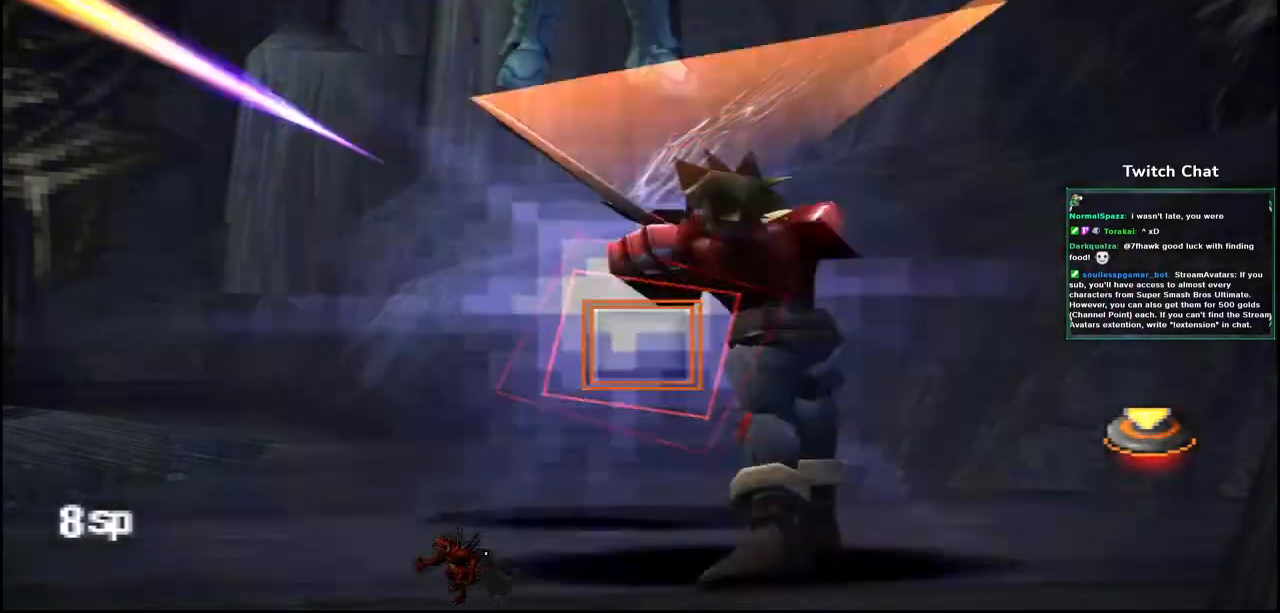
{"dt_ms": 500, "buttons": ["SELECT"], "left_stick": "down-right", "right_stick": "center", "events": [[350, "CIRCLE", "up"], [450, "left_stick", "down-right"], [500, "SELECT", "down"]]}